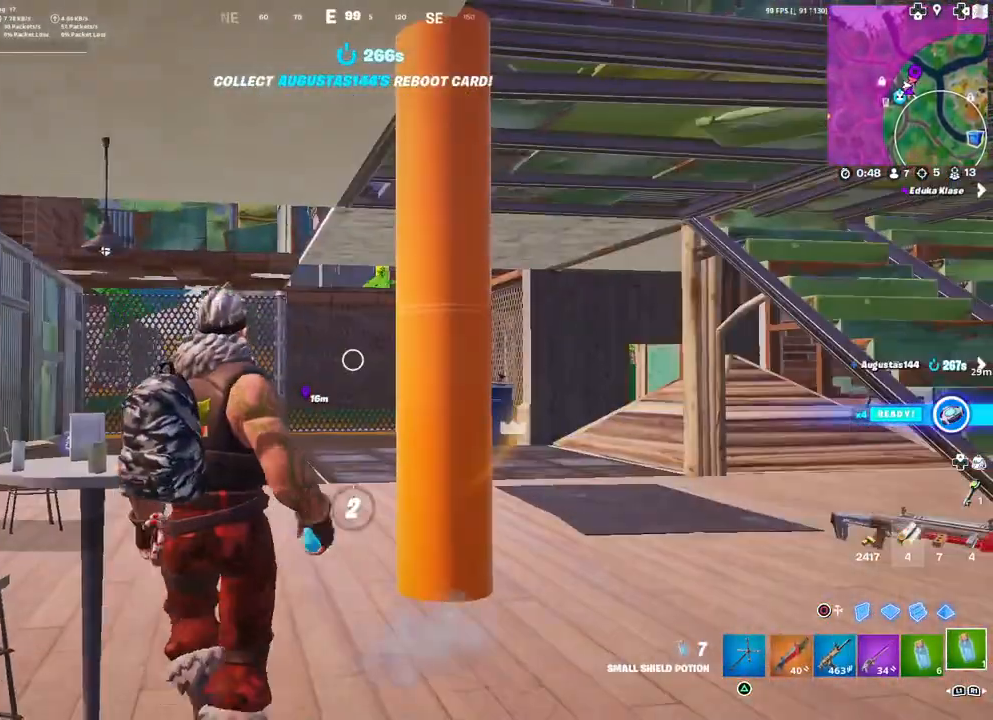
Gameplay with a controller (PlayStation layout); each line is a JSON object with the inputs held at the frame after it. "events" lists button and stick changes between this image and that frame as [ms after this image, input, new state], when the widget could be followed in between.
{"buttons": ["R2"], "left_stick": "center", "right_stick": "down-right", "events": [[367, "right_stick", "down-right"]]}
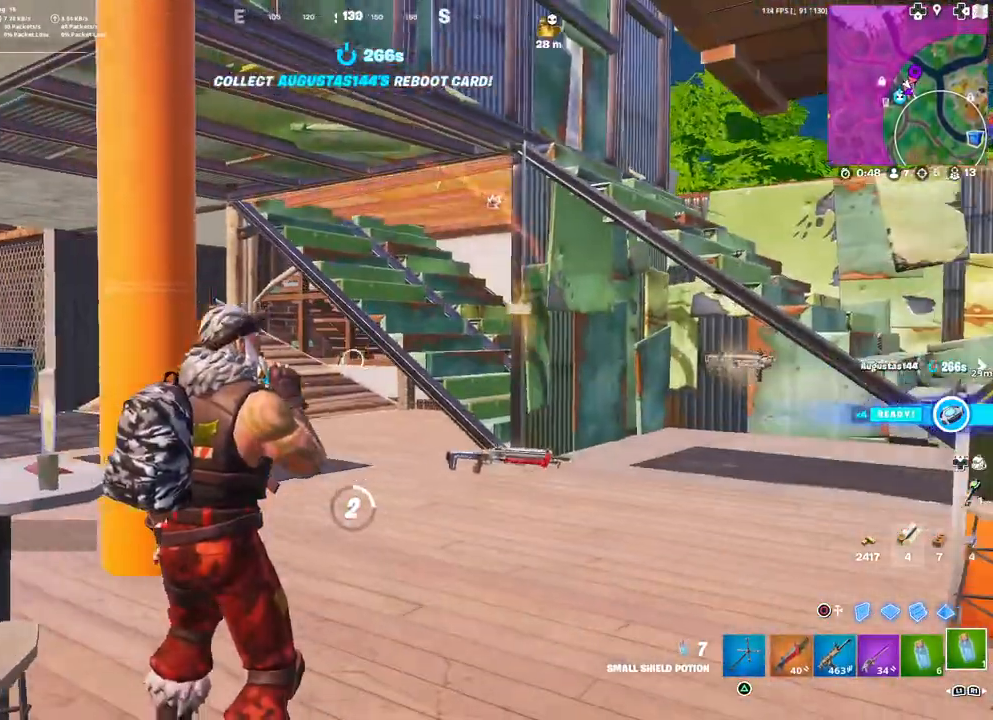
{"buttons": ["R2"], "left_stick": "center", "right_stick": "center", "events": [[17, "right_stick", "center"], [233, "right_stick", "right"], [367, "right_stick", "center"]]}
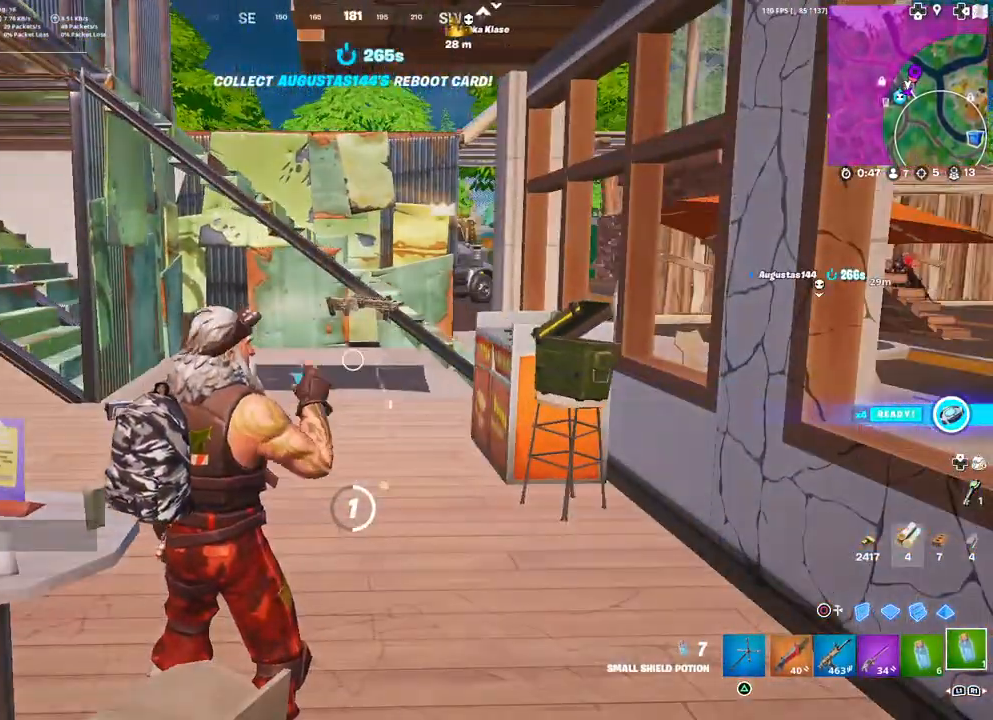
{"buttons": ["R2"], "left_stick": "center", "right_stick": "center", "events": []}
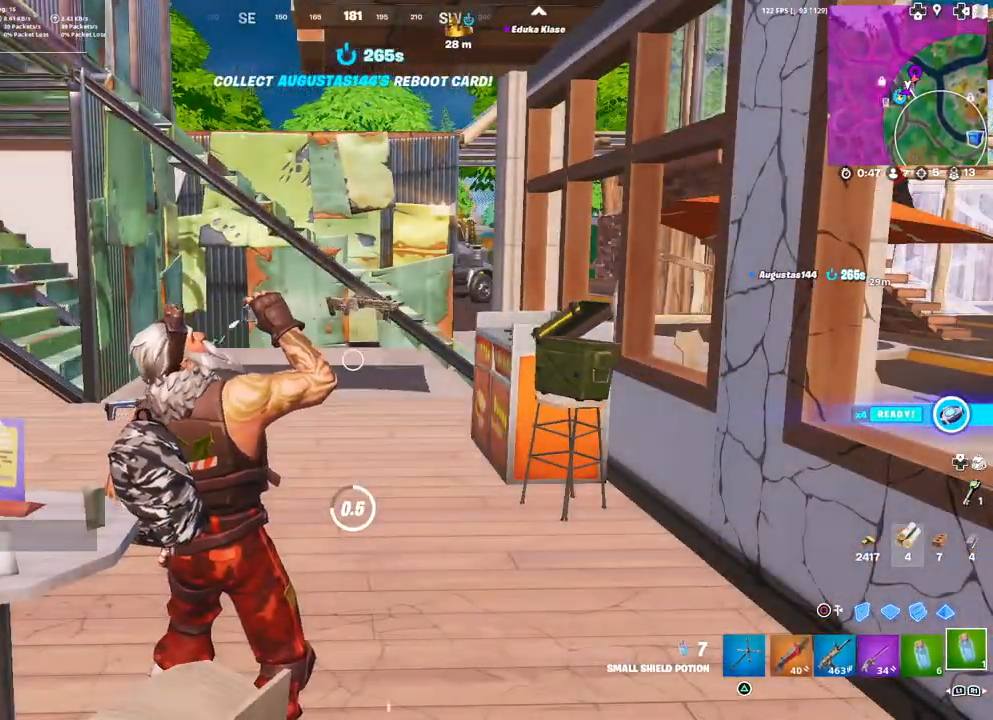
{"buttons": ["R2"], "left_stick": "up-right", "right_stick": "center", "events": [[100, "right_stick", "right"], [200, "right_stick", "center"], [333, "left_stick", "up-right"]]}
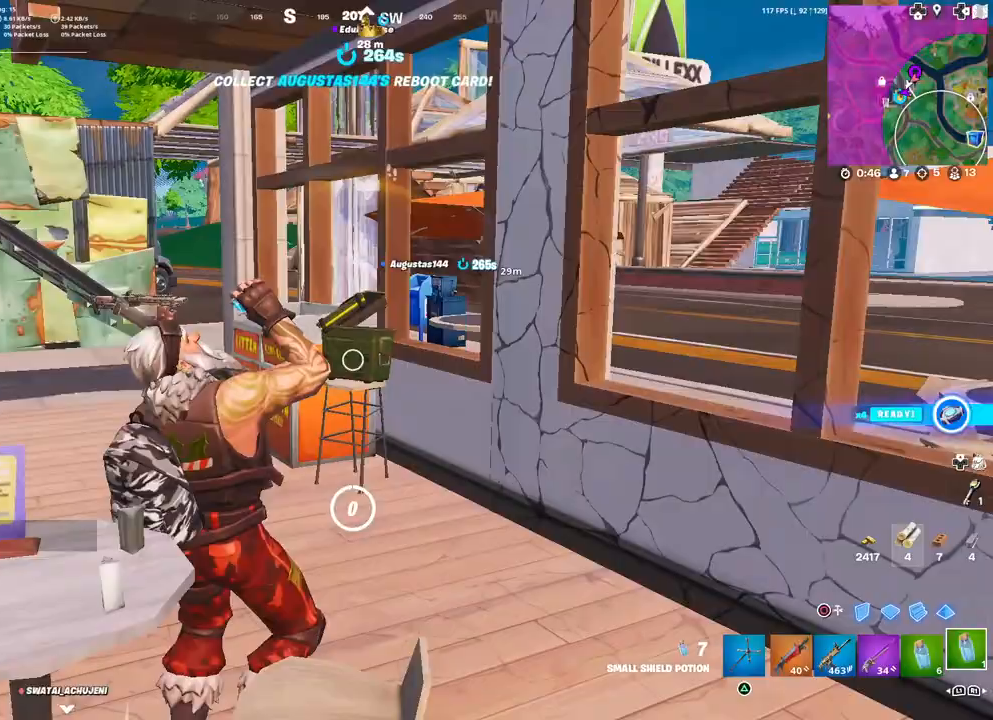
{"buttons": ["R2"], "left_stick": "center", "right_stick": "center", "events": [[183, "left_stick", "right"], [200, "R2", "up"], [333, "R2", "down"], [450, "left_stick", "center"]]}
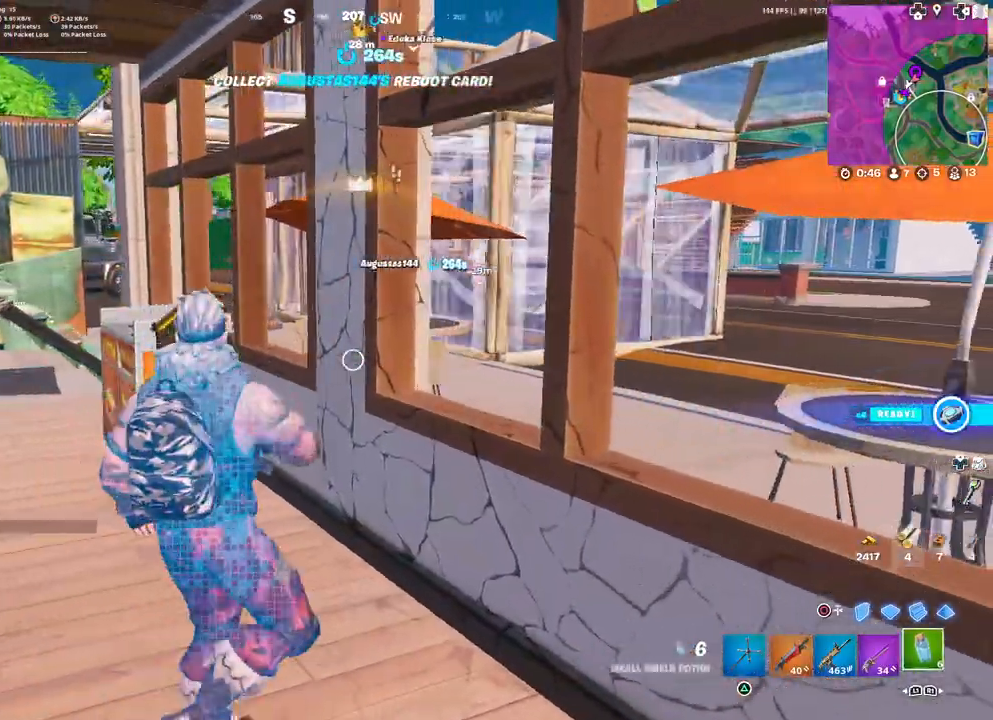
{"buttons": ["R2"], "left_stick": "center", "right_stick": "center", "events": []}
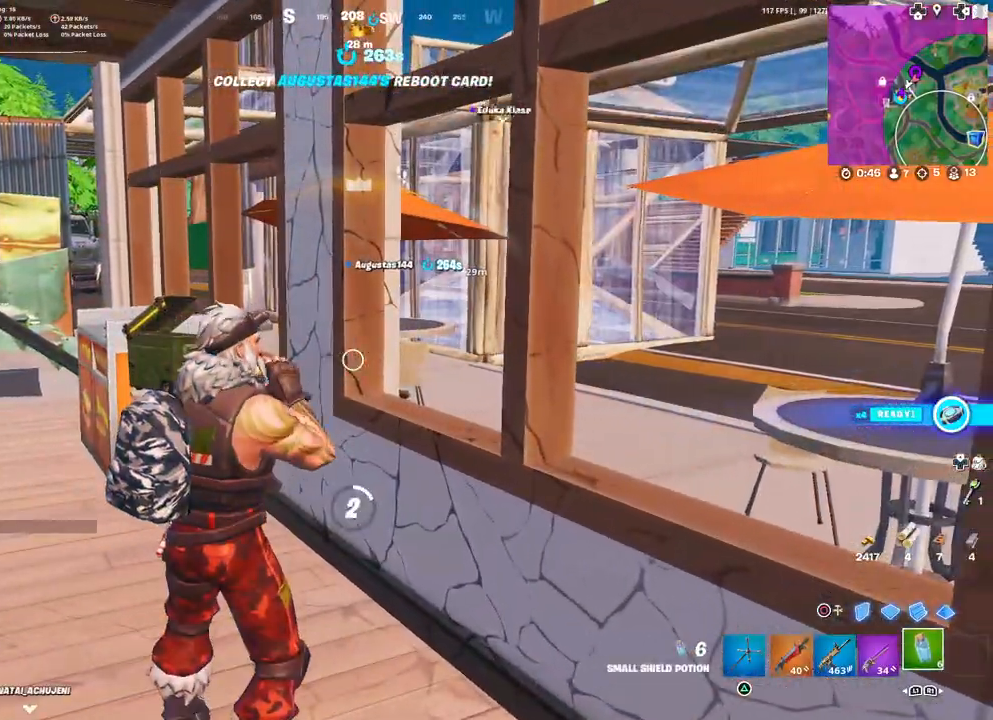
{"buttons": ["R2"], "left_stick": "center", "right_stick": "center", "events": []}
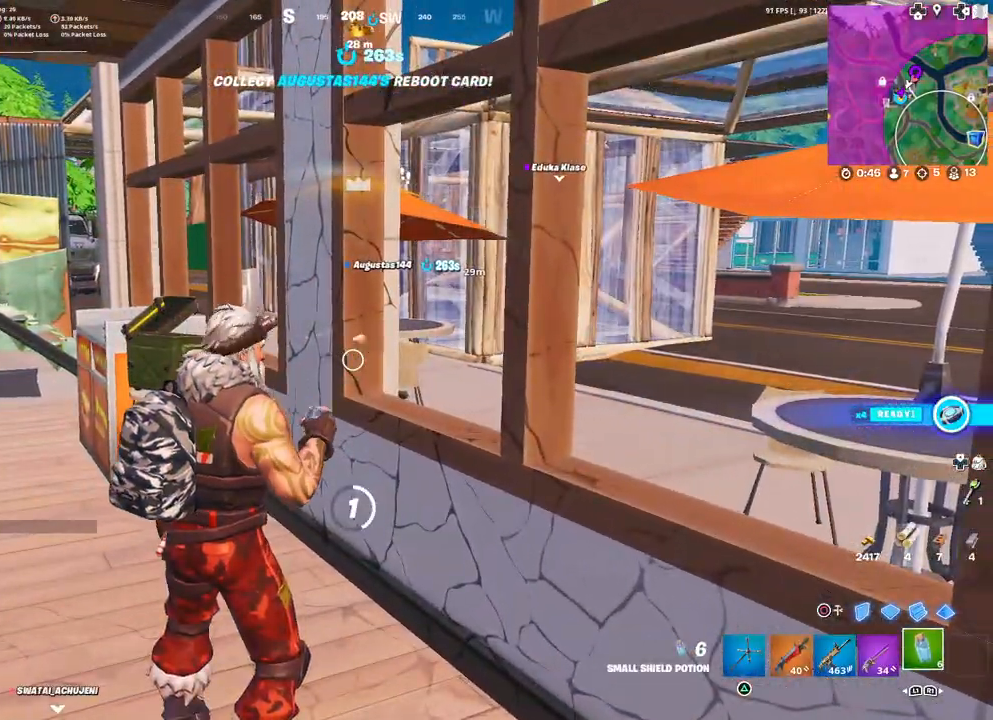
{"buttons": ["R2"], "left_stick": "center", "right_stick": "left", "events": [[383, "right_stick", "left"]]}
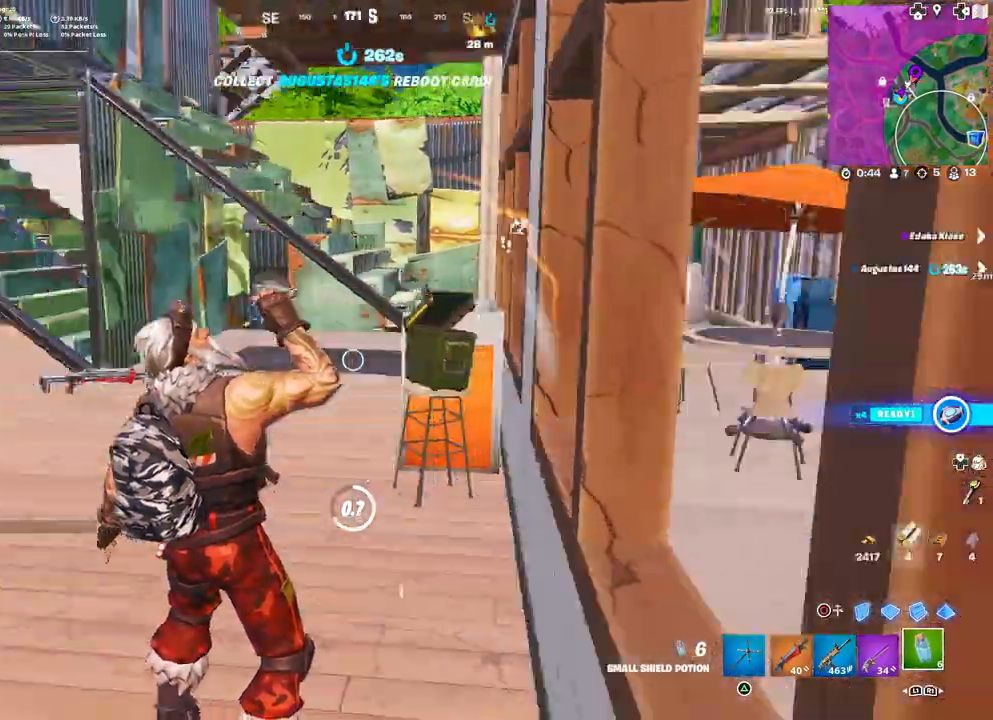
{"buttons": ["R2"], "left_stick": "up", "right_stick": "center", "events": [[117, "right_stick", "center"], [500, "left_stick", "up"]]}
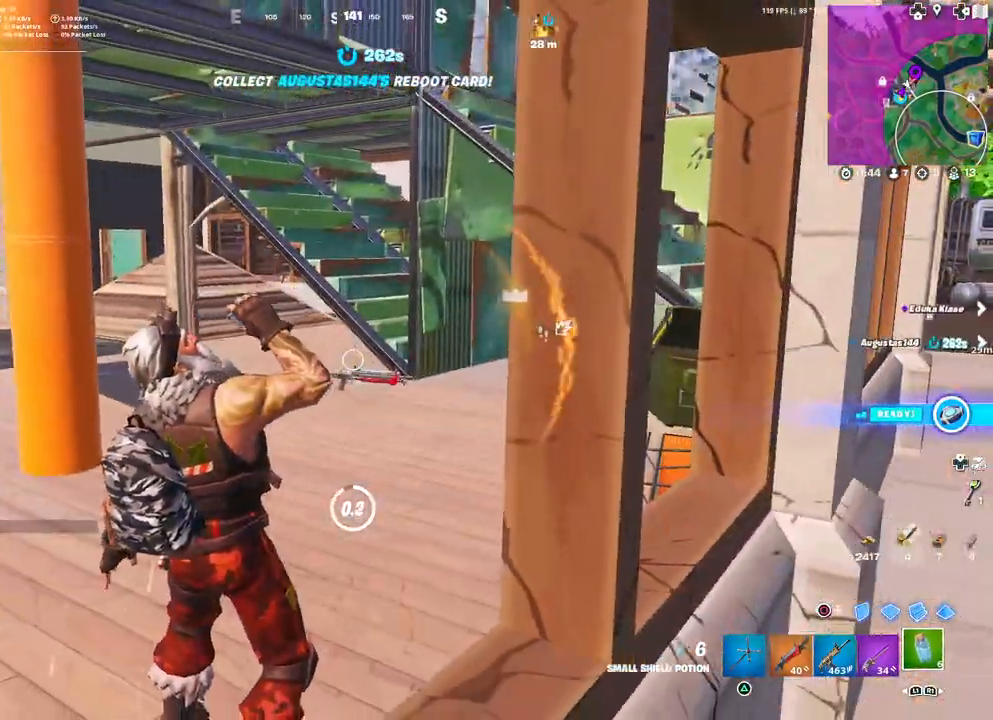
{"buttons": [], "left_stick": "up", "right_stick": "right", "events": [[167, "R2", "up"], [317, "R1", "down"], [333, "R1", "up"], [467, "right_stick", "right"]]}
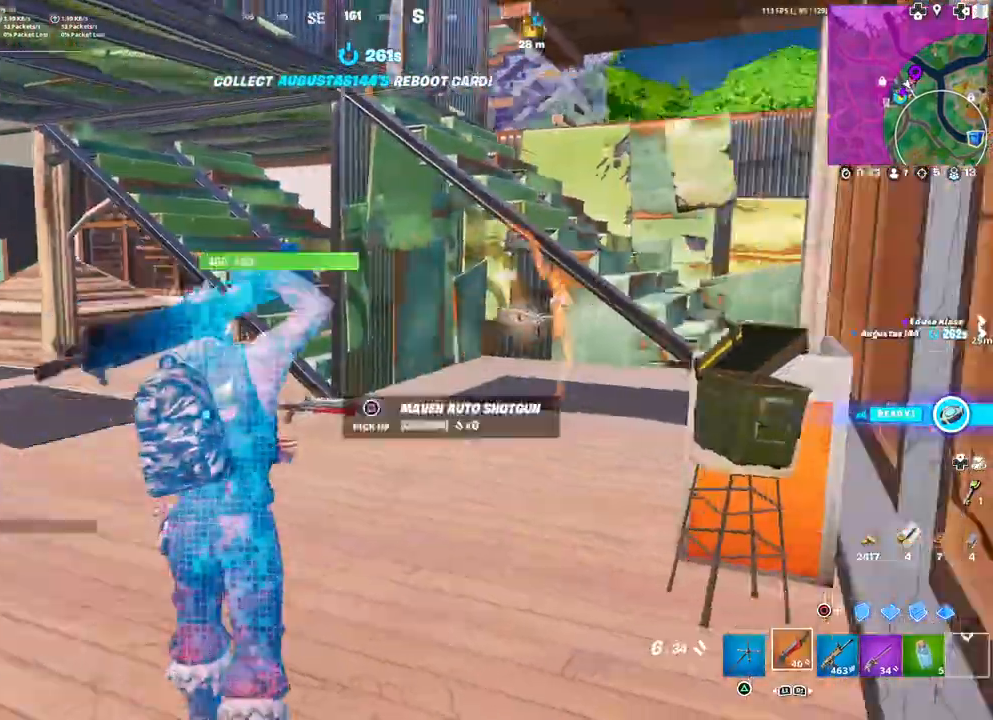
{"buttons": [], "left_stick": "up", "right_stick": "center", "events": [[67, "R1", "down"], [133, "right_stick", "center"], [150, "R1", "up"], [400, "SQUARE", "down"], [467, "SQUARE", "up"]]}
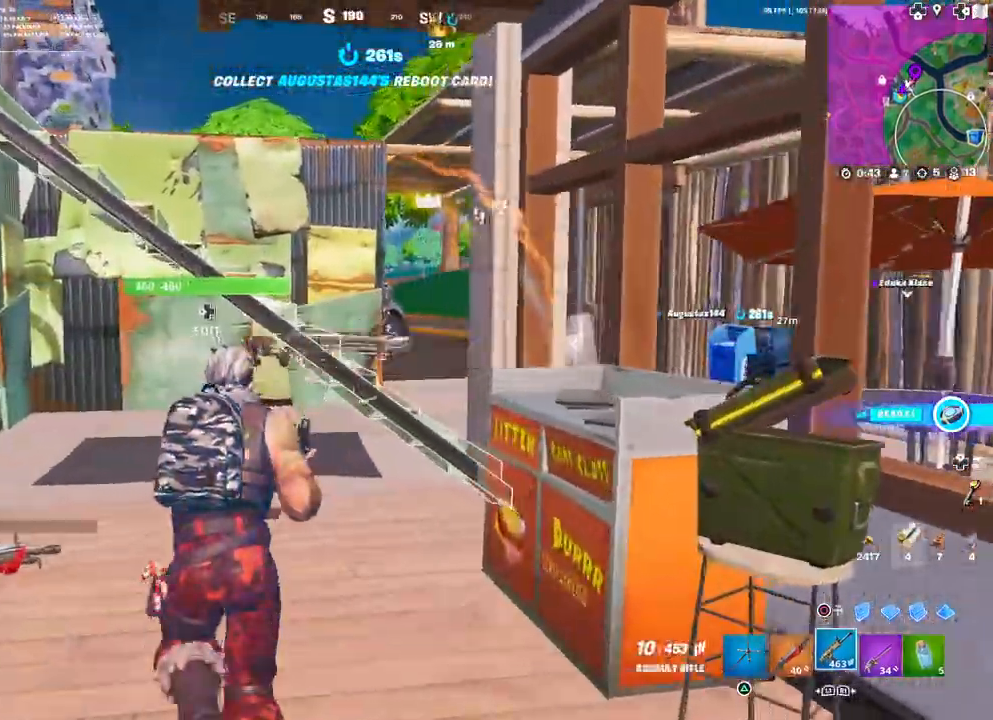
{"buttons": [], "left_stick": "up", "right_stick": "center", "events": [[33, "SQUARE", "down"], [100, "SQUARE", "up"], [233, "L3", "down"], [250, "right_stick", "right"], [267, "left_stick", "up-left"], [333, "L3", "up"], [383, "right_stick", "center"], [450, "left_stick", "up"]]}
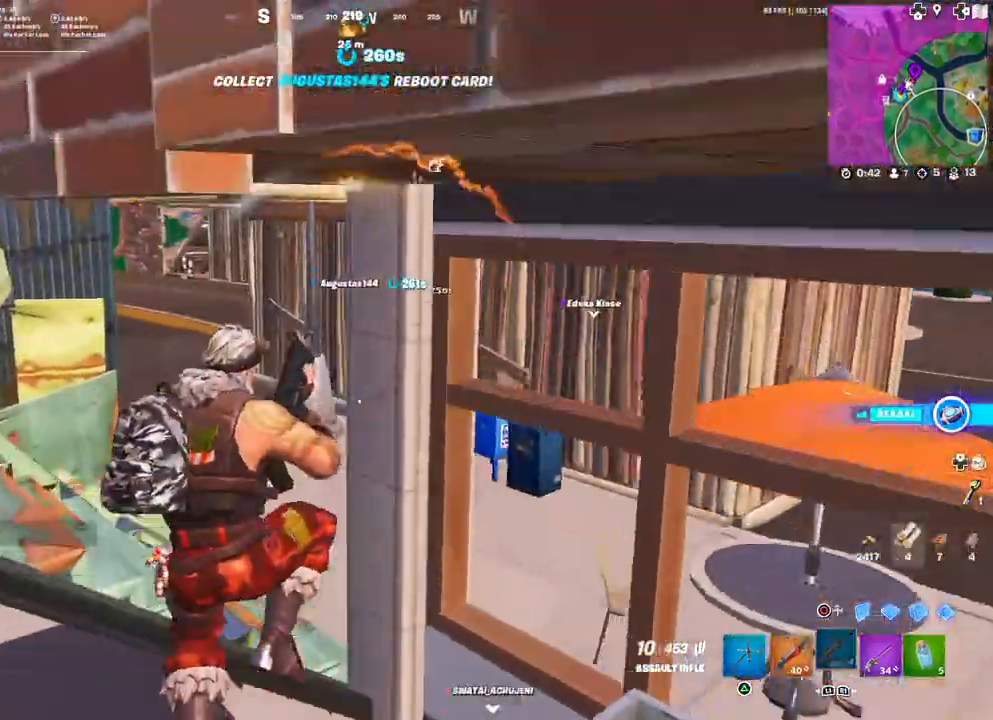
{"buttons": [], "left_stick": "up", "right_stick": "center", "events": []}
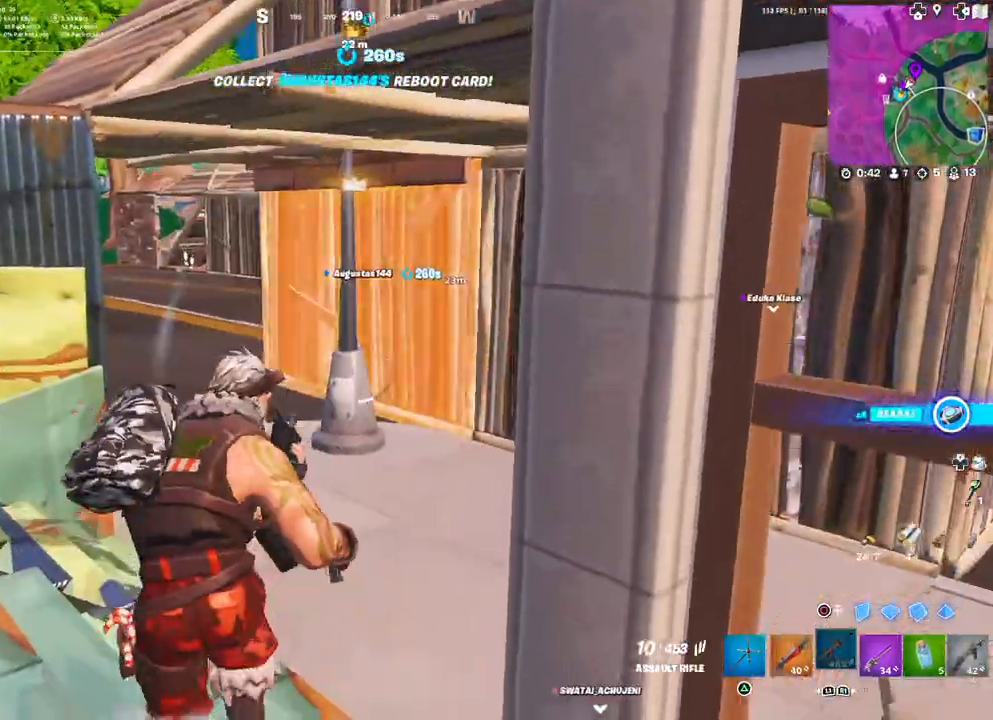
{"buttons": [], "left_stick": "up-left", "right_stick": "center", "events": [[167, "left_stick", "up-left"], [367, "right_stick", "right"], [500, "right_stick", "center"]]}
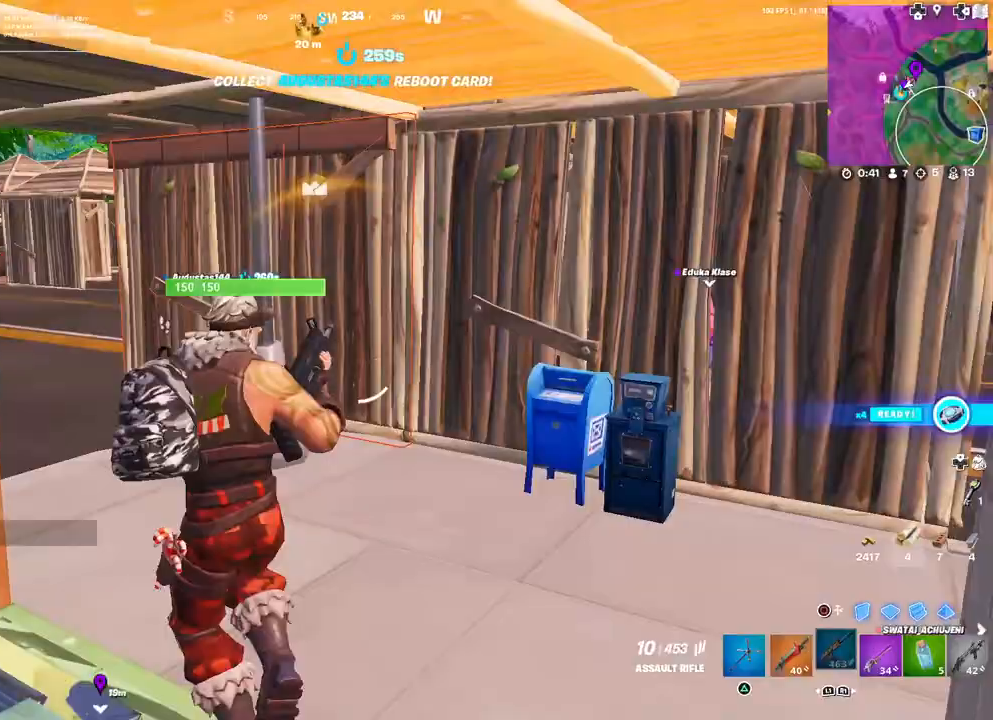
{"buttons": [], "left_stick": "up-right", "right_stick": "right", "events": [[217, "right_stick", "right"], [450, "left_stick", "up-right"]]}
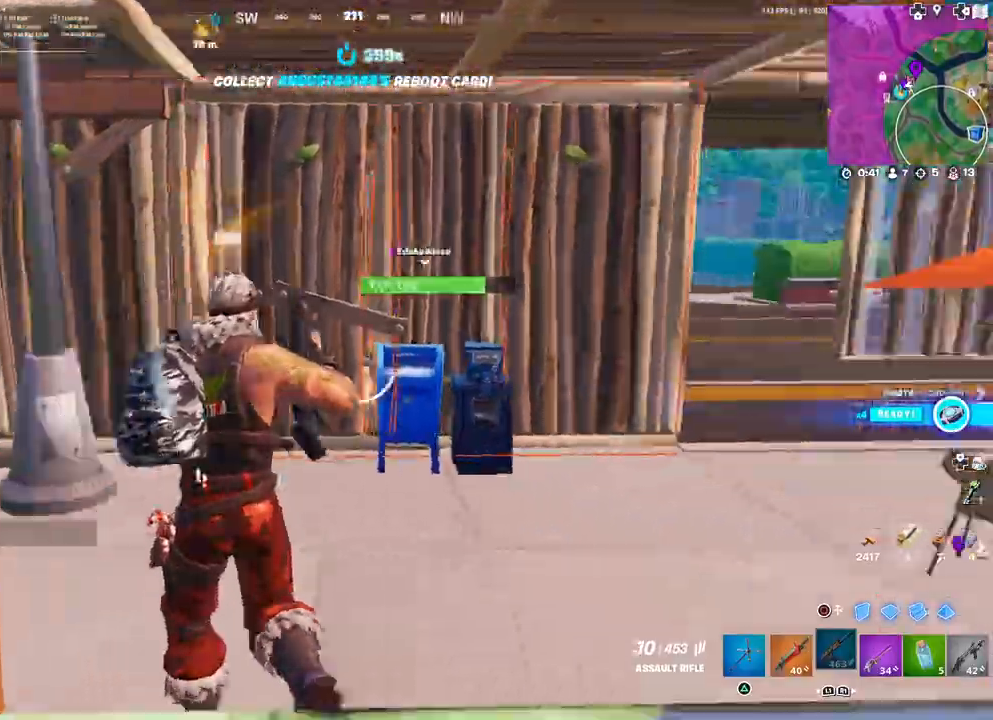
{"buttons": [], "left_stick": "up-right", "right_stick": "left", "events": [[33, "right_stick", "center"], [367, "right_stick", "left"]]}
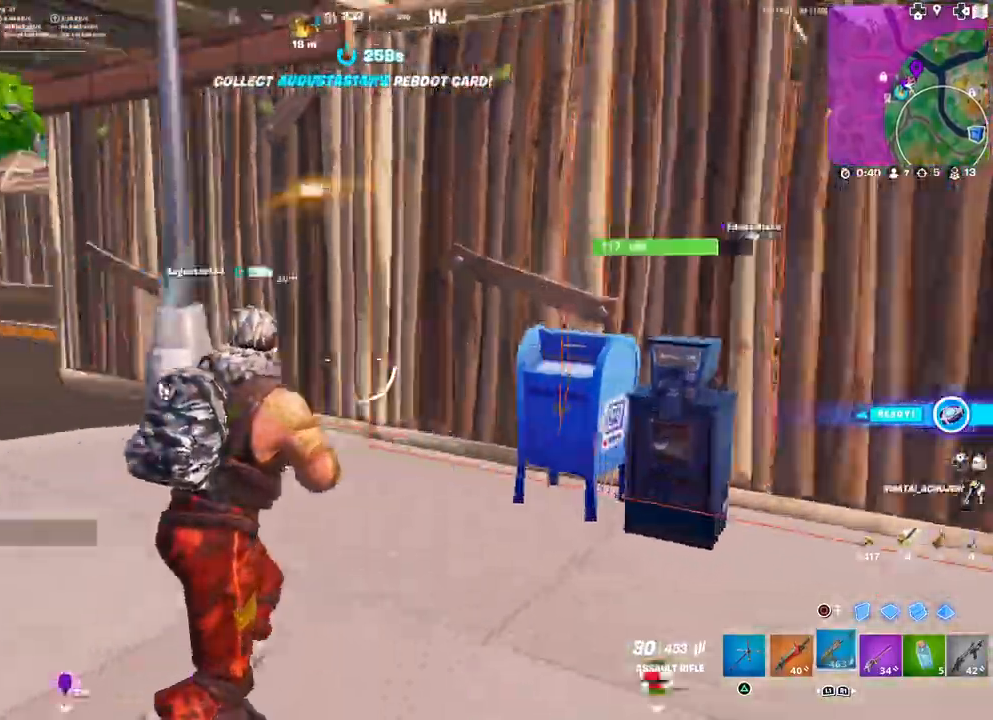
{"buttons": [], "left_stick": "left", "right_stick": "center", "events": [[100, "left_stick", "down-right"], [167, "right_stick", "center"], [217, "left_stick", "down-left"], [383, "L1", "down"], [383, "left_stick", "left"], [450, "L1", "up"]]}
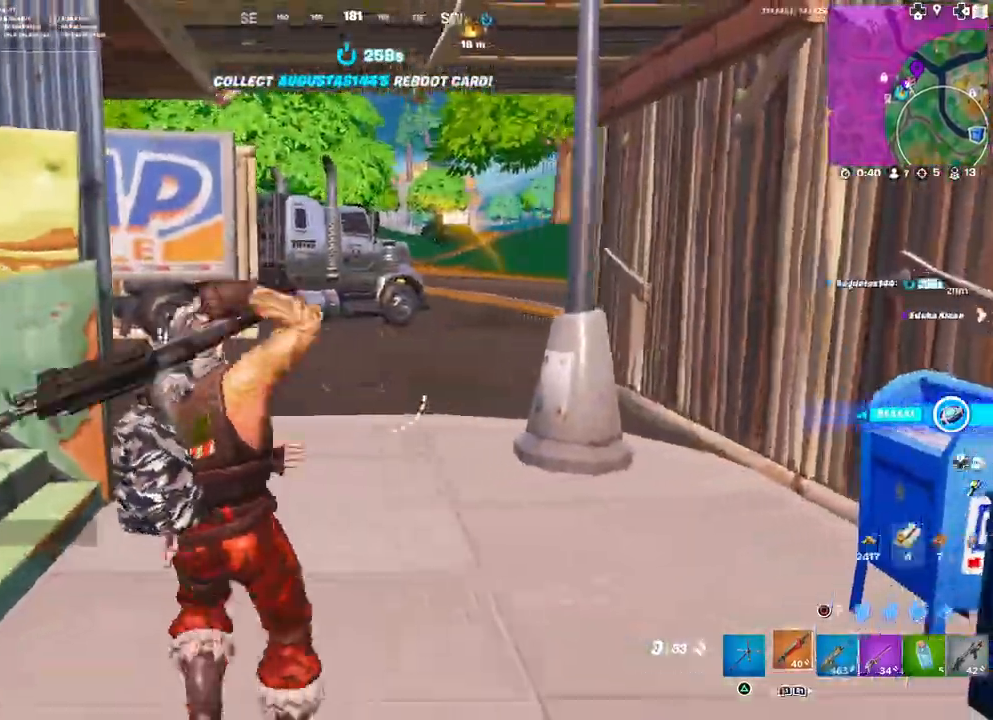
{"buttons": [], "left_stick": "left", "right_stick": "center", "events": [[50, "right_stick", "left"], [183, "L3", "down"], [183, "right_stick", "center"], [317, "L3", "up"], [317, "right_stick", "up"], [417, "right_stick", "center"]]}
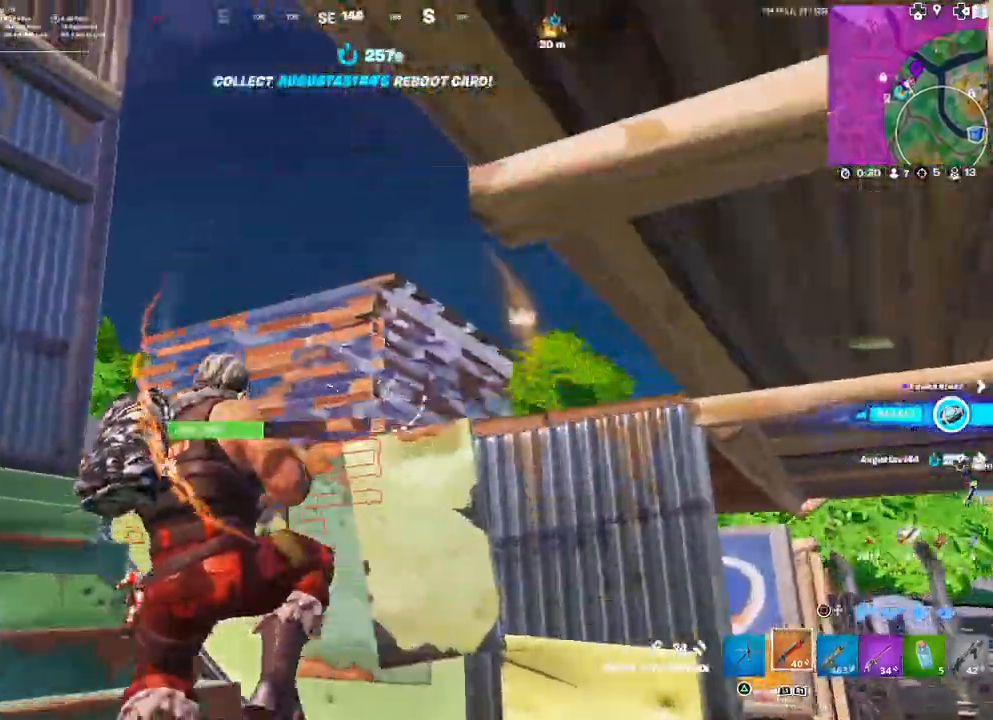
{"buttons": [], "left_stick": "down-left", "right_stick": "left", "events": [[100, "left_stick", "up-left"], [167, "right_stick", "left"], [300, "left_stick", "center"], [333, "right_stick", "right"], [350, "left_stick", "down-left"], [400, "right_stick", "left"]]}
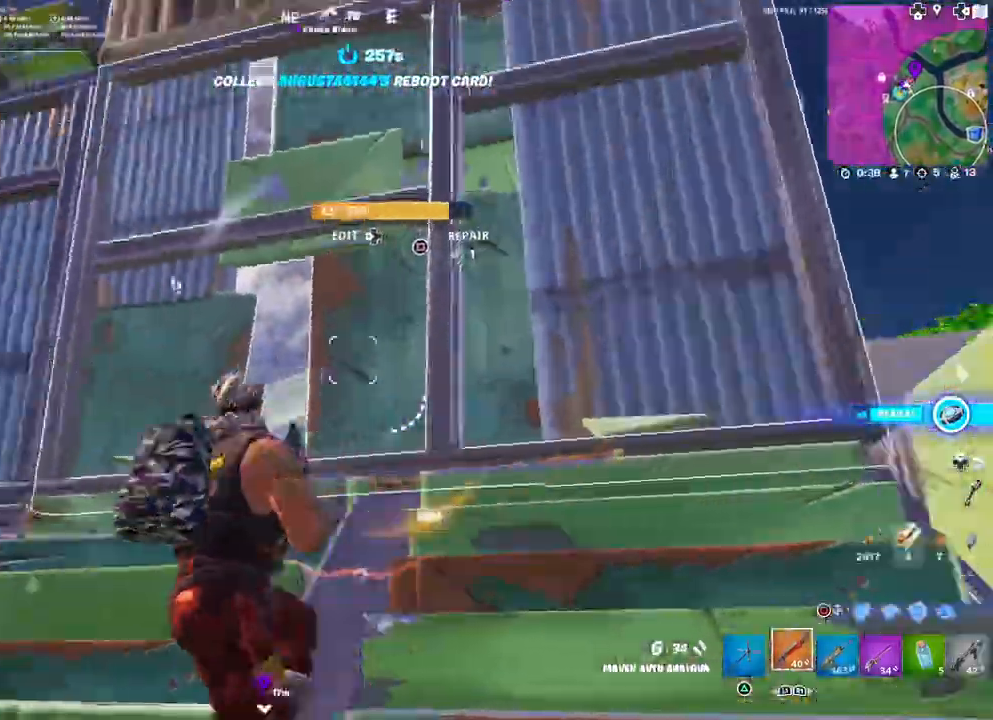
{"buttons": [], "left_stick": "down-right", "right_stick": "center", "events": [[17, "left_stick", "down-right"], [117, "left_stick", "right"], [167, "L3", "down"], [267, "right_stick", "down-left"], [317, "L3", "up"], [383, "left_stick", "down-right"], [500, "right_stick", "center"]]}
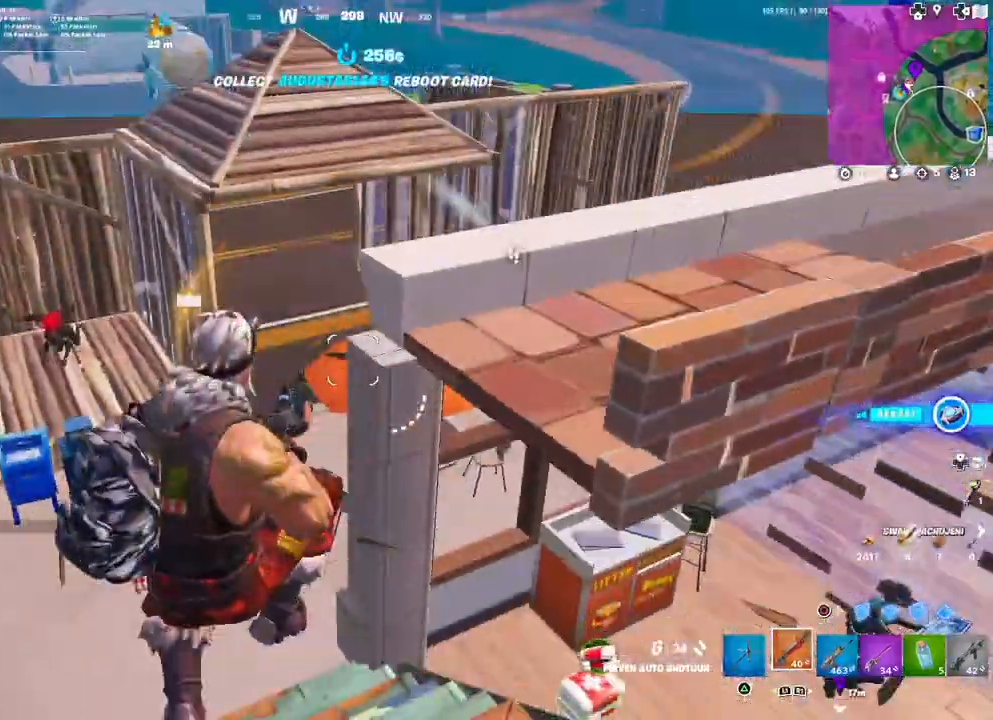
{"buttons": [], "left_stick": "right", "right_stick": "right", "events": [[217, "right_stick", "right"], [300, "left_stick", "right"]]}
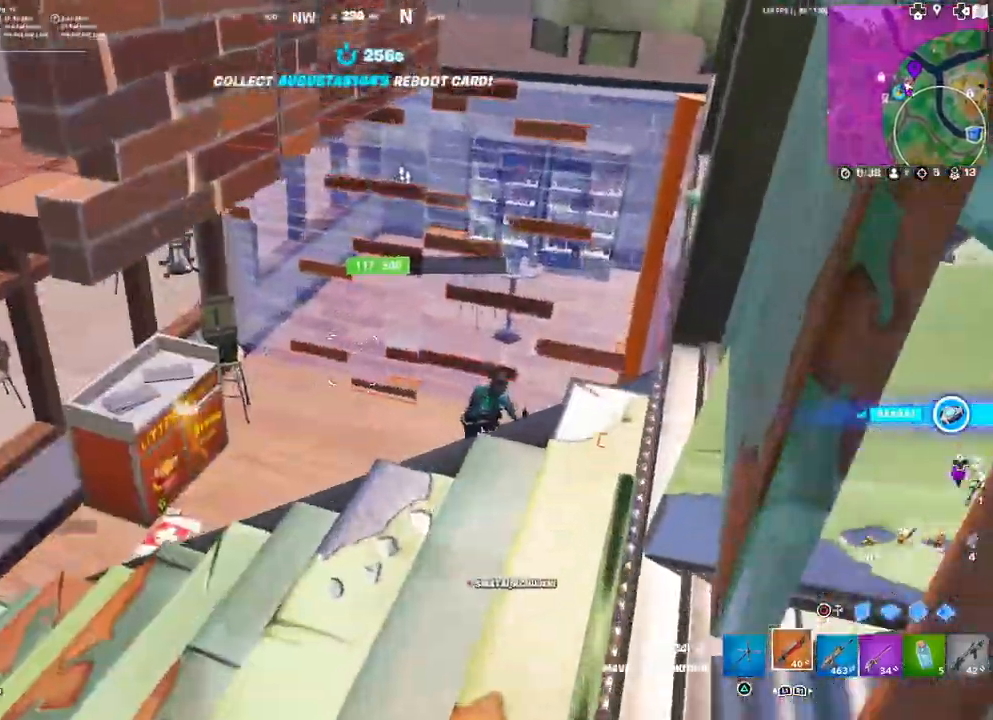
{"buttons": [], "left_stick": "up-left", "right_stick": "center", "events": [[83, "left_stick", "up"], [150, "L3", "down"], [150, "left_stick", "up-left"], [150, "right_stick", "down-right"], [283, "L3", "up"], [317, "R2", "down"], [350, "right_stick", "down-left"], [433, "R2", "up"], [500, "right_stick", "center"]]}
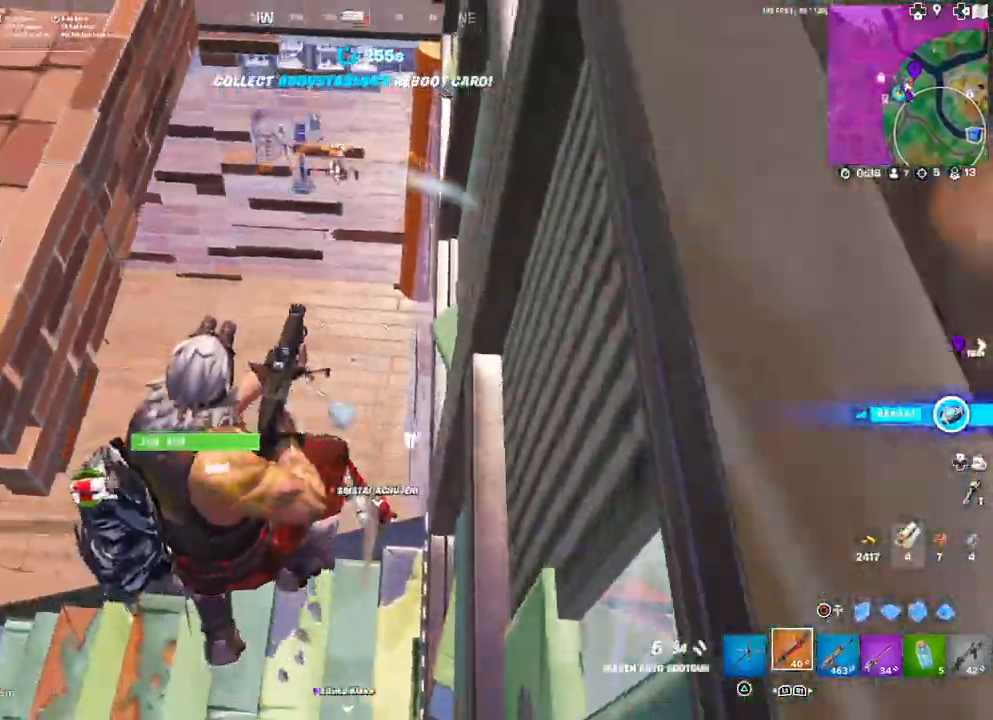
{"buttons": [], "left_stick": "down-right", "right_stick": "left", "events": [[117, "right_stick", "down-left"], [183, "right_stick", "left"], [217, "left_stick", "up-right"], [267, "left_stick", "right"], [417, "left_stick", "down-right"]]}
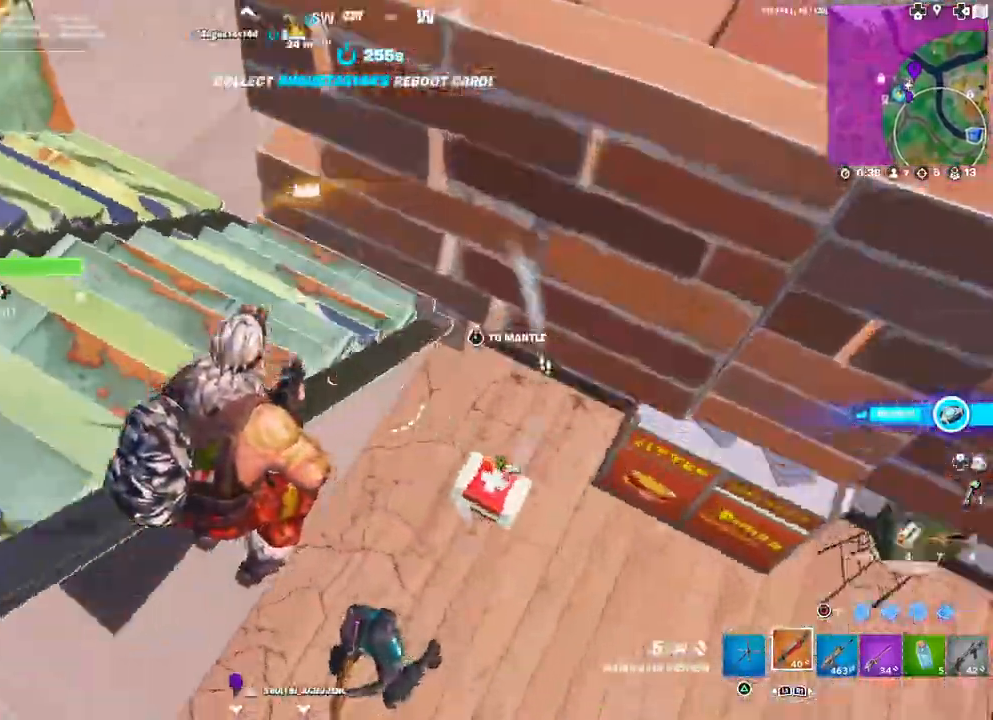
{"buttons": [], "left_stick": "down", "right_stick": "up-right", "events": [[317, "right_stick", "center"], [367, "right_stick", "right"], [467, "right_stick", "up-right"], [483, "left_stick", "down"]]}
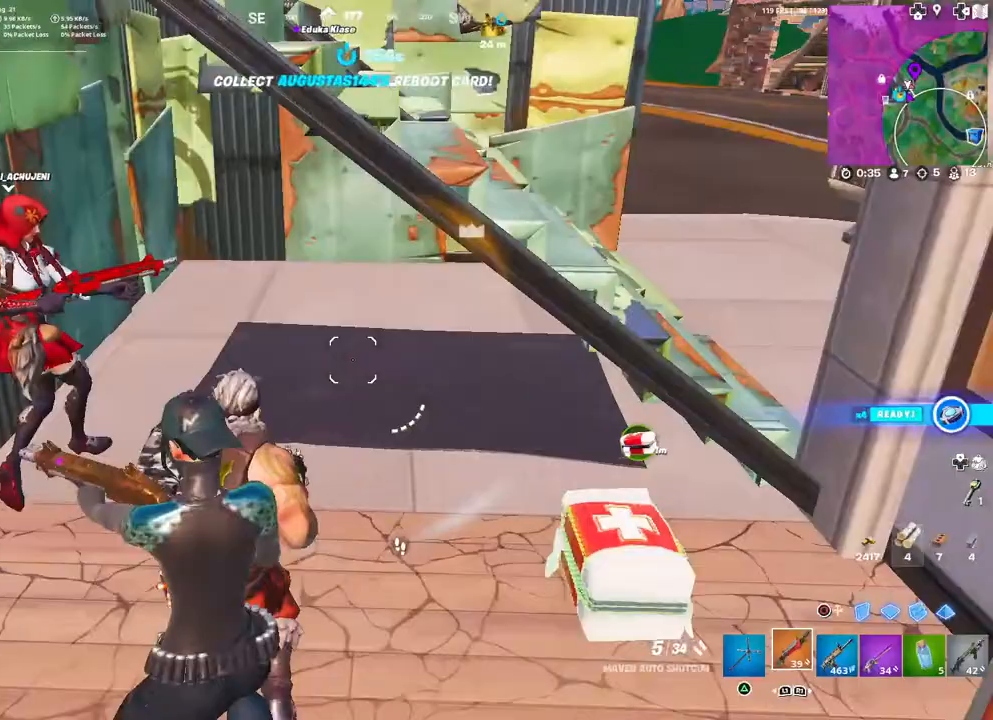
{"buttons": [], "left_stick": "down", "right_stick": "up-left", "events": [[83, "R3", "down"], [83, "right_stick", "right"], [167, "R3", "up"], [417, "R2", "down"], [417, "right_stick", "up-left"], [500, "R2", "up"]]}
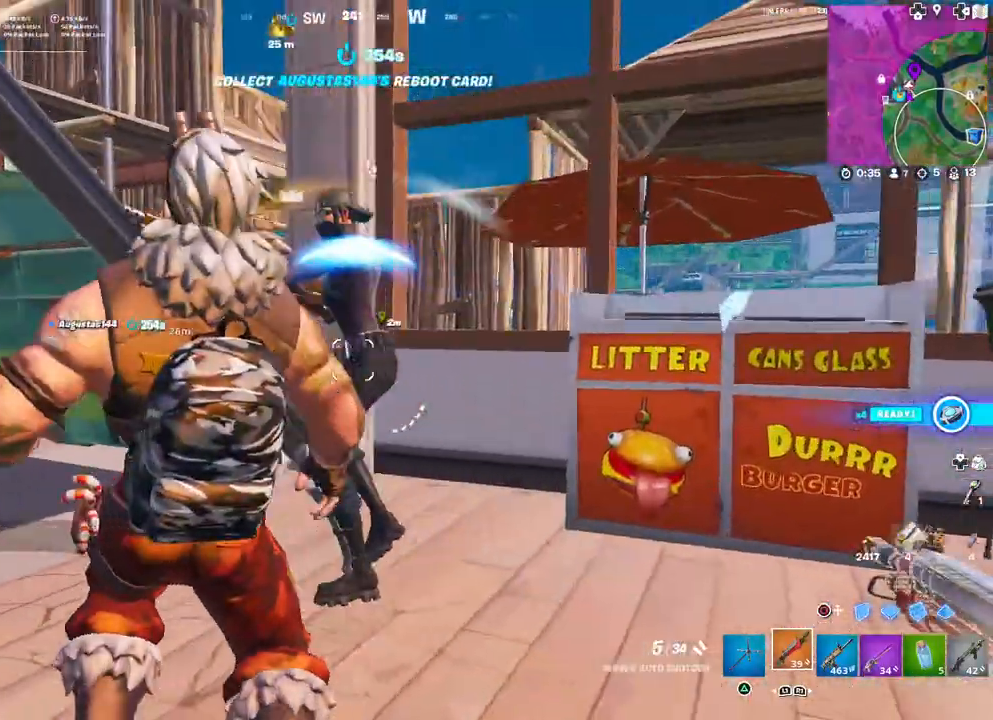
{"buttons": [], "left_stick": "down-right", "right_stick": "center", "events": [[33, "left_stick", "down-right"], [33, "right_stick", "center"], [133, "right_stick", "left"], [367, "right_stick", "center"]]}
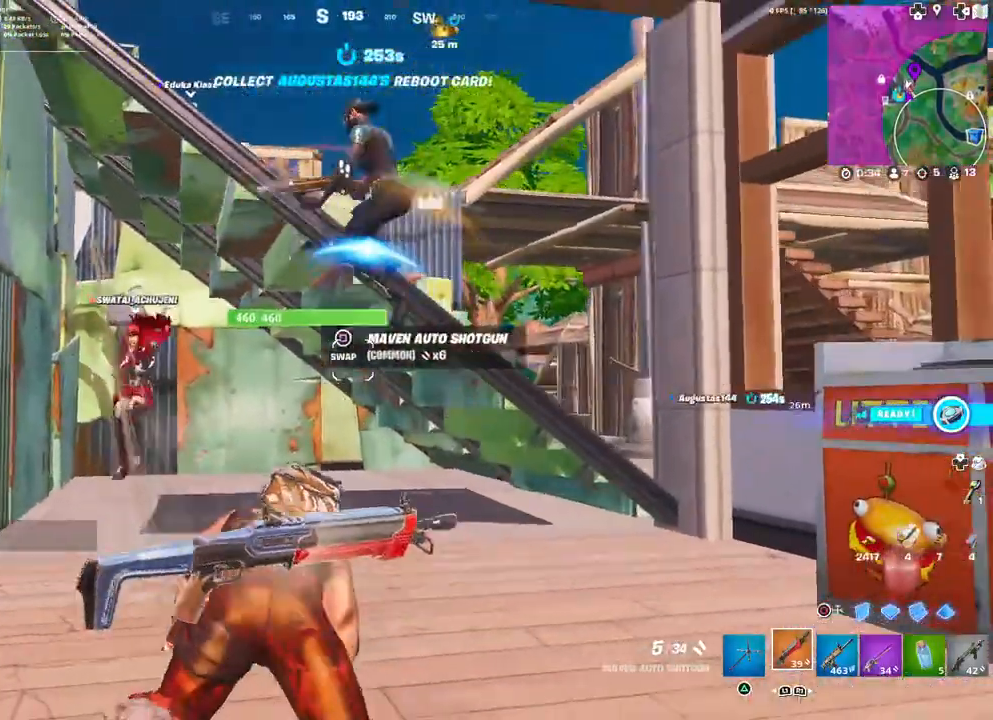
{"buttons": [], "left_stick": "down-left", "right_stick": "center", "events": [[67, "left_stick", "center"], [367, "right_stick", "left"], [417, "left_stick", "down-left"], [467, "right_stick", "center"]]}
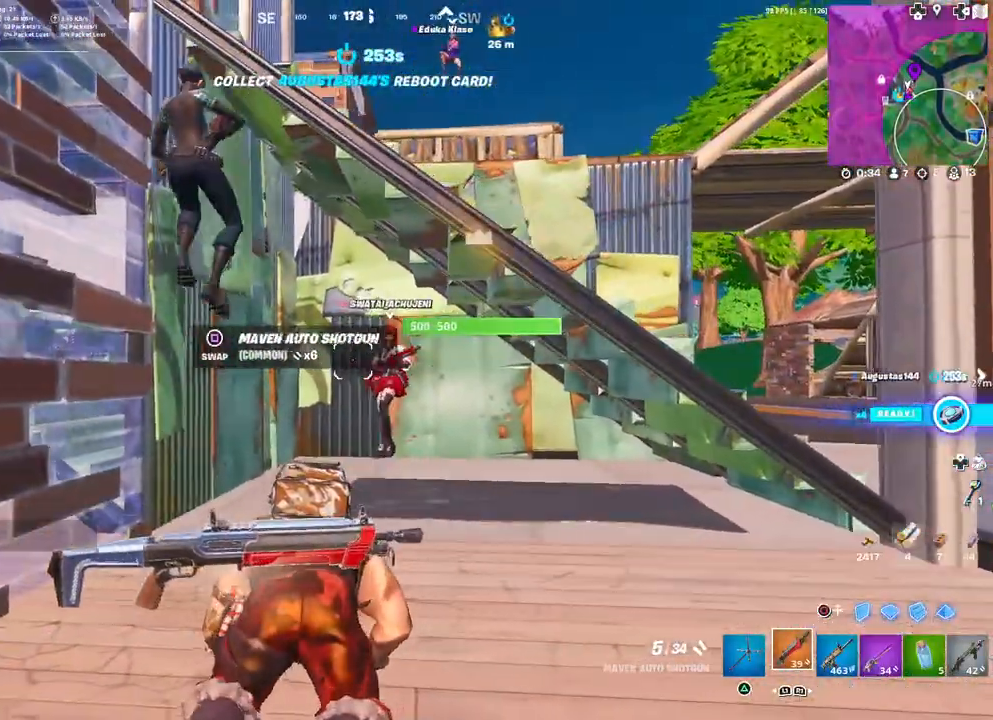
{"buttons": [], "left_stick": "up-right", "right_stick": "center", "events": [[100, "left_stick", "up-right"]]}